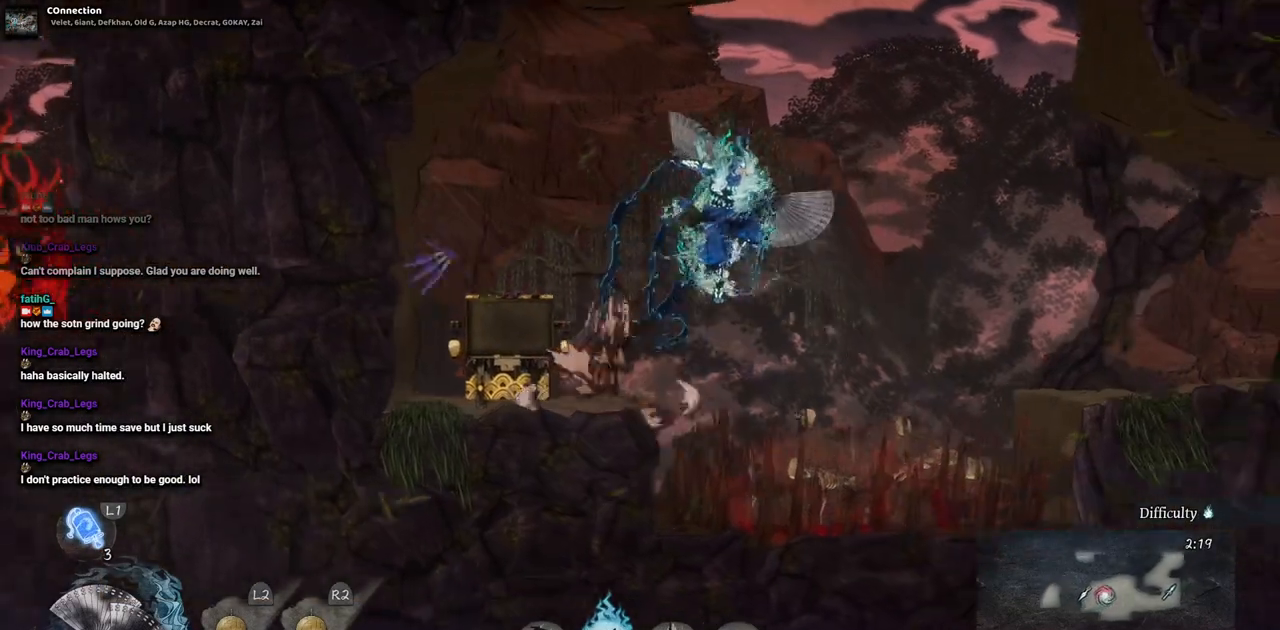
Gameplay with a controller (PlayStation layout); each line is a JSON object with the inputs held at the frame after it (dt_ms = milliseconds from this image to that frame). "events" lists button and stick changes between this image and that frame as [ms after this image, input, new state], when the widget could be followed in between. Not read: L2 R1 R2.
{"dt_ms": 500, "buttons": ["CROSS", "DPAD_RIGHT"], "left_stick": "center", "right_stick": "center", "events": [[467, "CROSS", "down"]]}
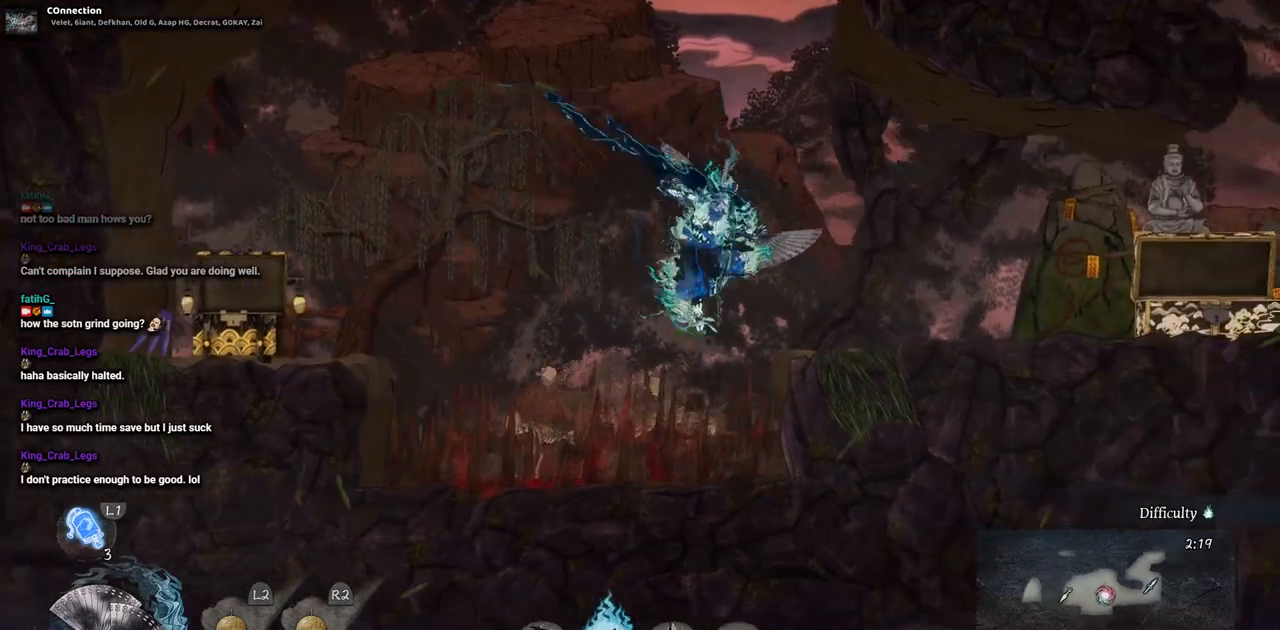
{"dt_ms": 500, "buttons": ["DPAD_RIGHT"], "left_stick": "center", "right_stick": "center", "events": [[83, "CROSS", "up"]]}
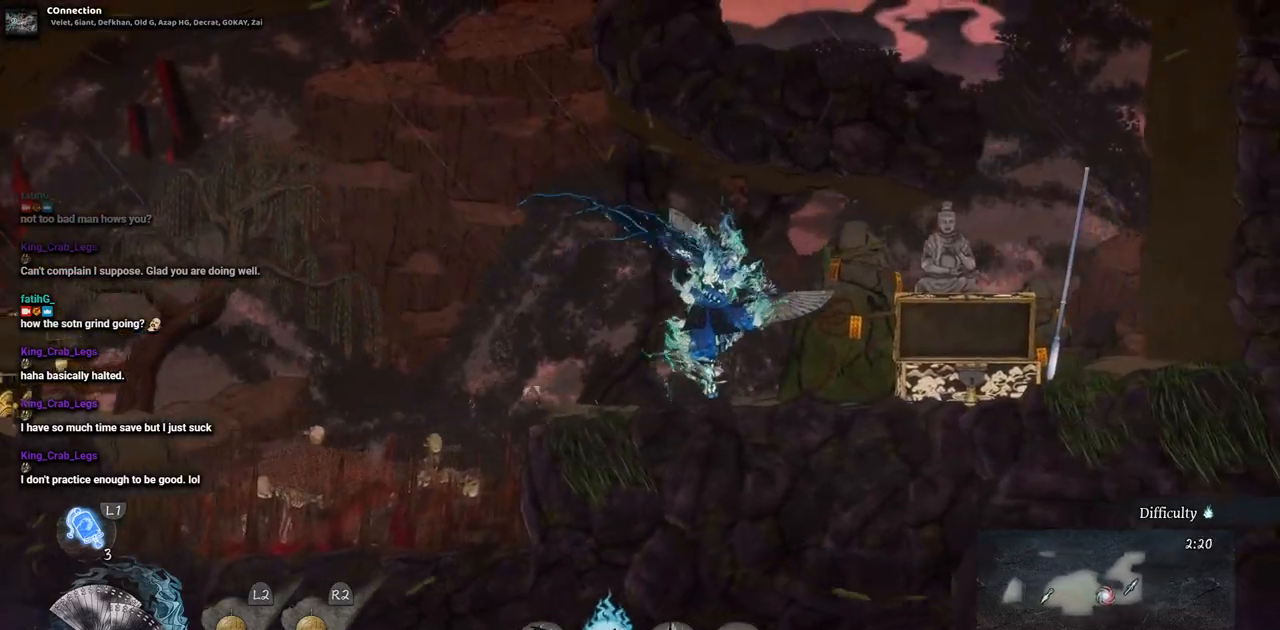
{"dt_ms": 500, "buttons": ["DPAD_RIGHT"], "left_stick": "center", "right_stick": "center", "events": []}
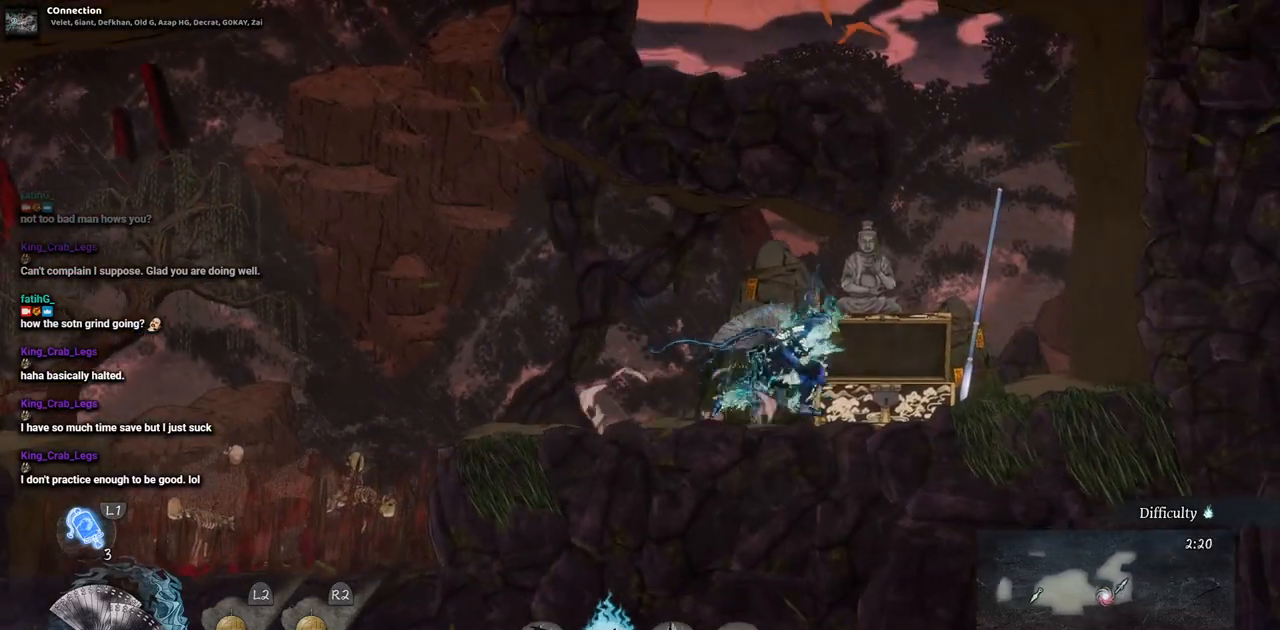
{"dt_ms": 500, "buttons": ["CROSS", "DPAD_LEFT"], "left_stick": "center", "right_stick": "center", "events": [[300, "DPAD_RIGHT", "up"], [333, "CROSS", "down"], [483, "DPAD_LEFT", "down"]]}
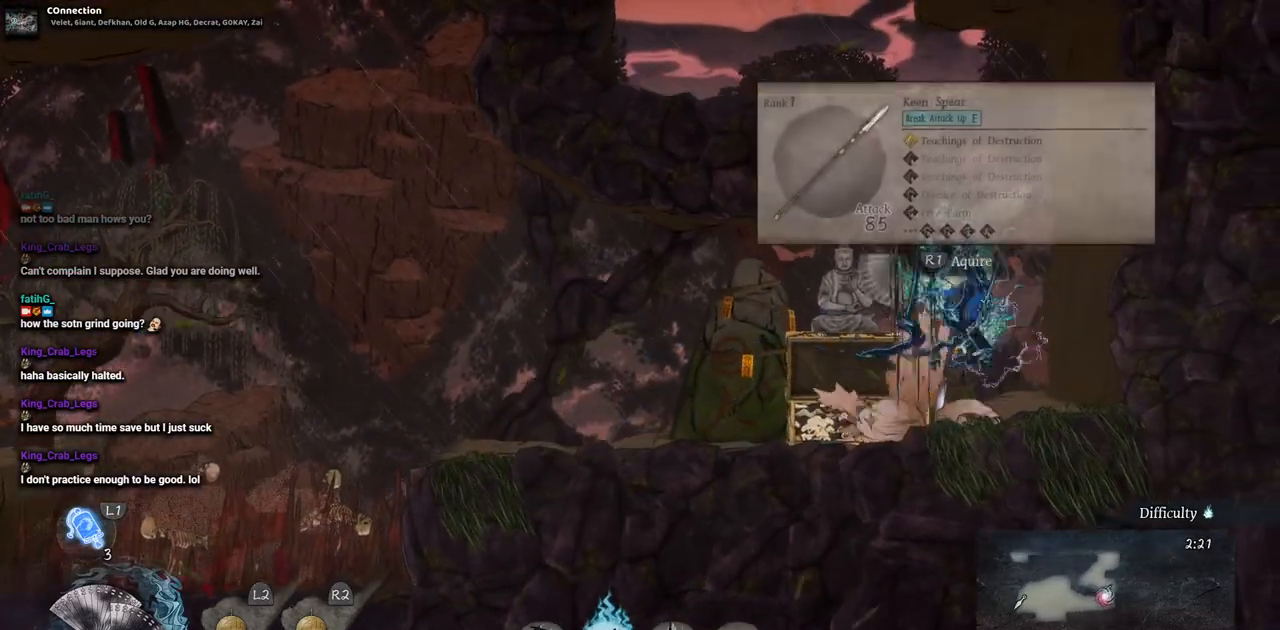
{"dt_ms": 500, "buttons": ["DPAD_LEFT"], "left_stick": "center", "right_stick": "center", "events": [[117, "CROSS", "up"], [217, "CROSS", "down"], [500, "CROSS", "up"]]}
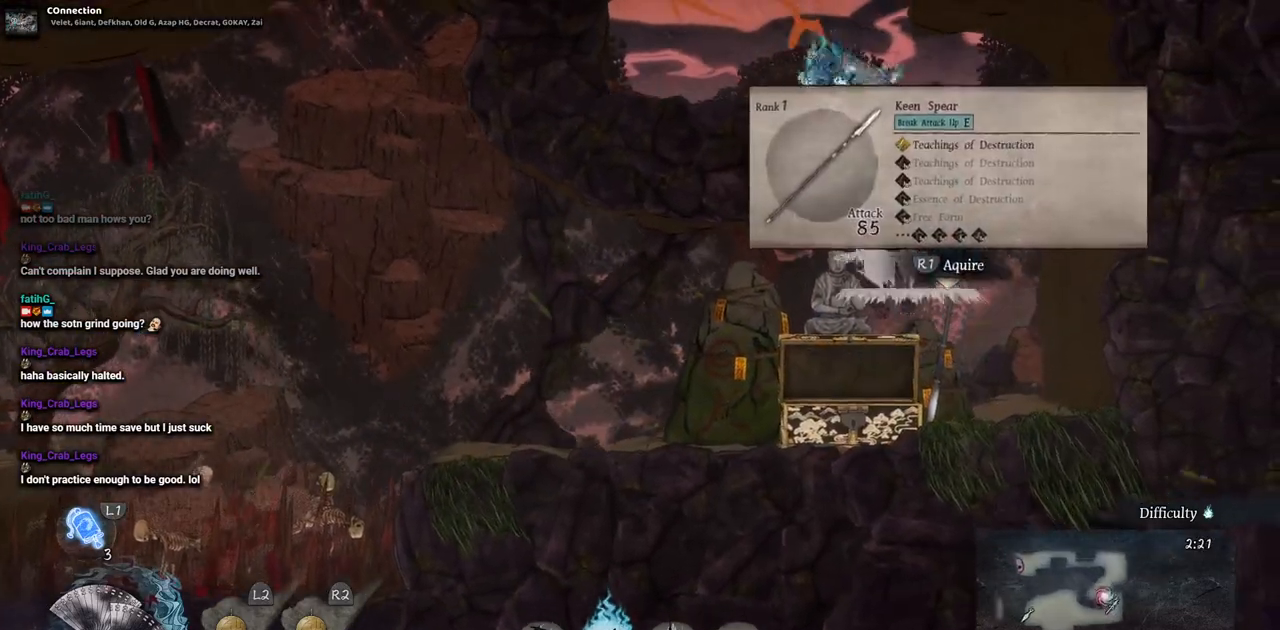
{"dt_ms": 500, "buttons": ["CROSS"], "left_stick": "center", "right_stick": "center", "events": [[417, "DPAD_LEFT", "up"], [467, "CROSS", "down"]]}
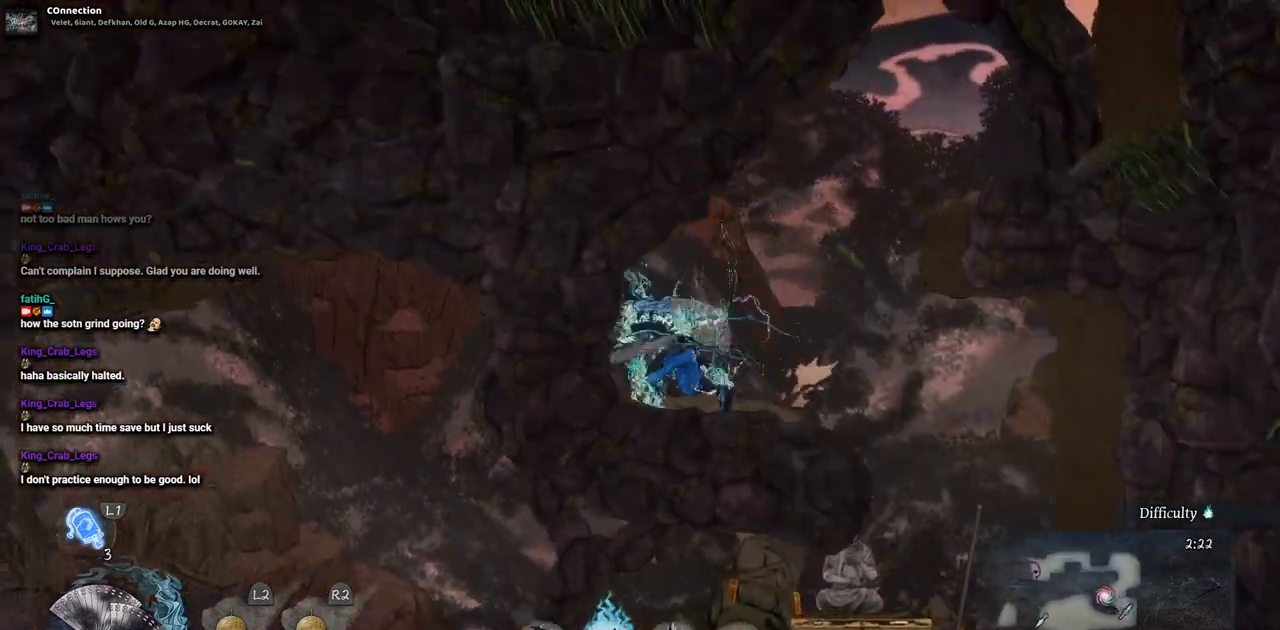
{"dt_ms": 500, "buttons": ["CROSS", "DPAD_RIGHT"], "left_stick": "center", "right_stick": "center", "events": [[33, "DPAD_RIGHT", "down"], [317, "CROSS", "up"], [367, "CROSS", "down"]]}
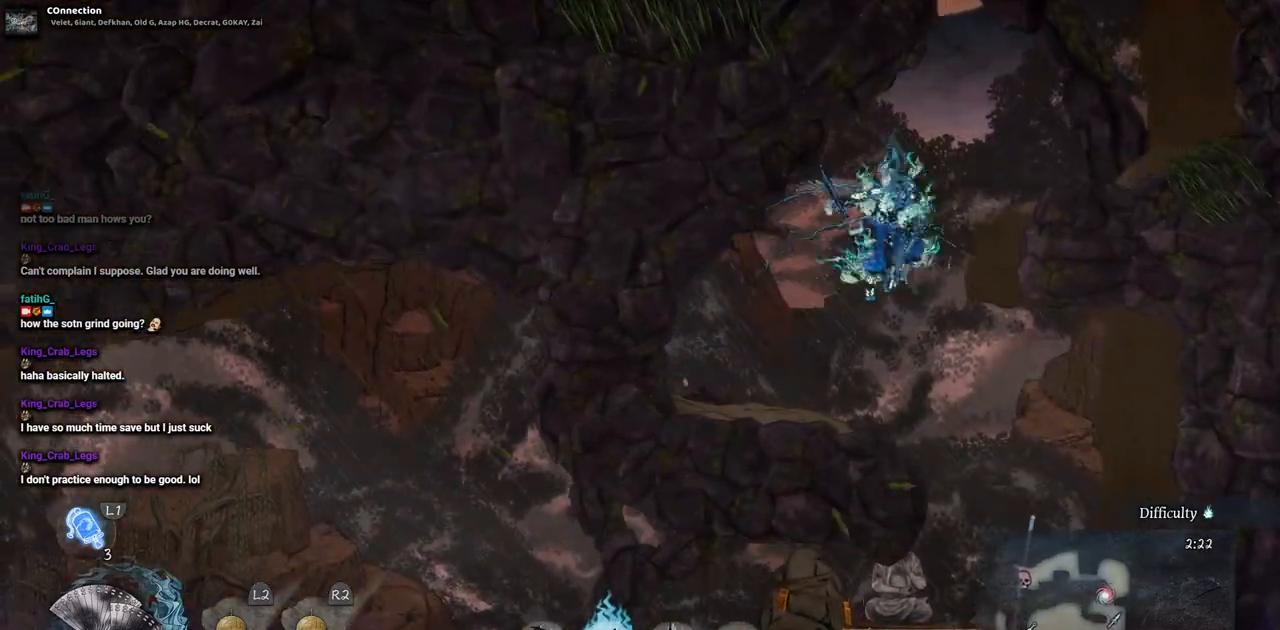
{"dt_ms": 1000, "buttons": ["CROSS", "DPAD_LEFT"], "left_stick": "center", "right_stick": "center"}
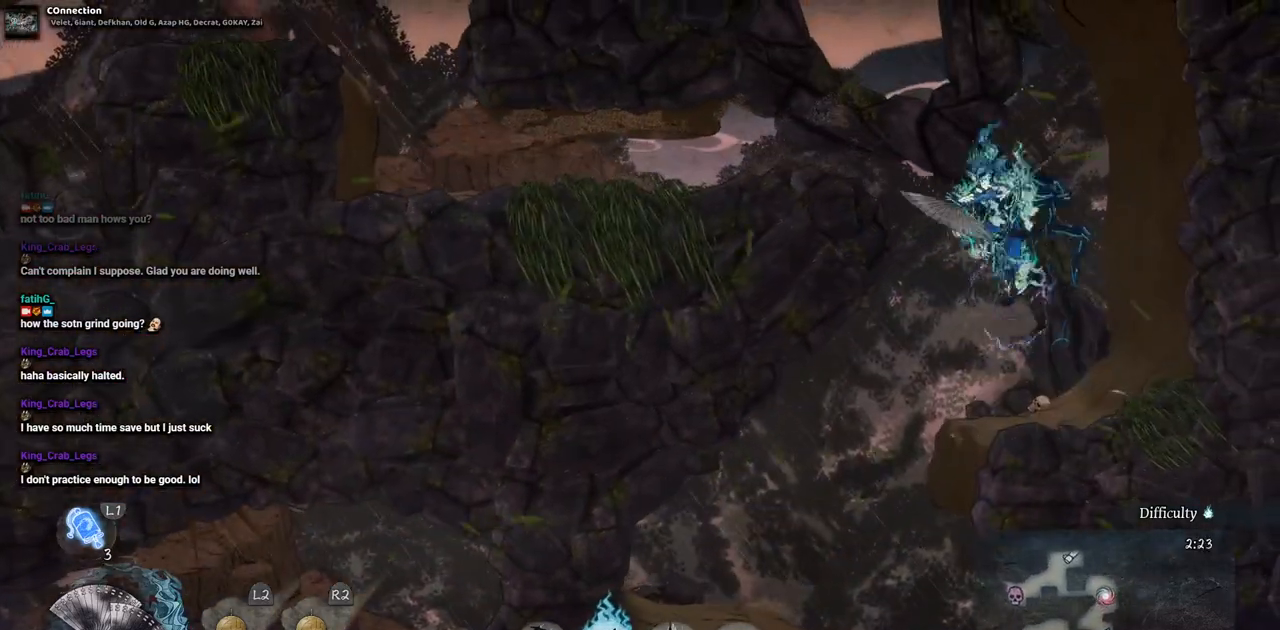
{"dt_ms": 500, "buttons": ["DPAD_LEFT"], "left_stick": "center", "right_stick": "center", "events": [[217, "CROSS", "up"]]}
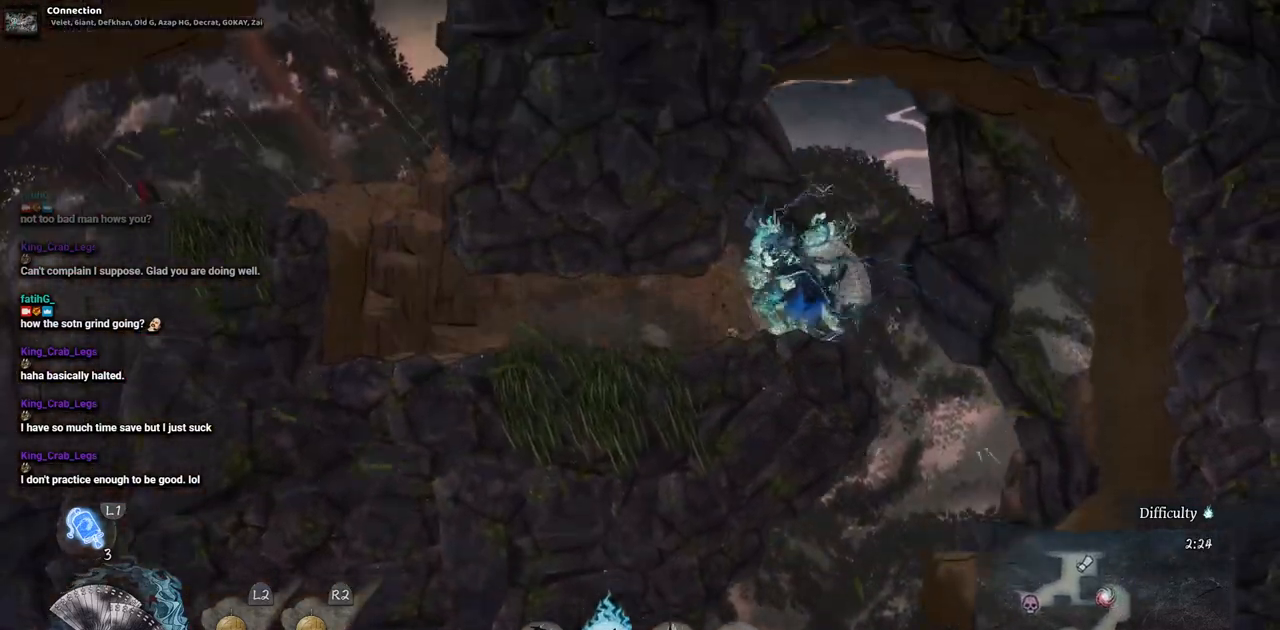
{"dt_ms": 500, "buttons": ["DPAD_LEFT"], "left_stick": "center", "right_stick": "center", "events": [[283, "CIRCLE", "down"], [417, "CIRCLE", "up"]]}
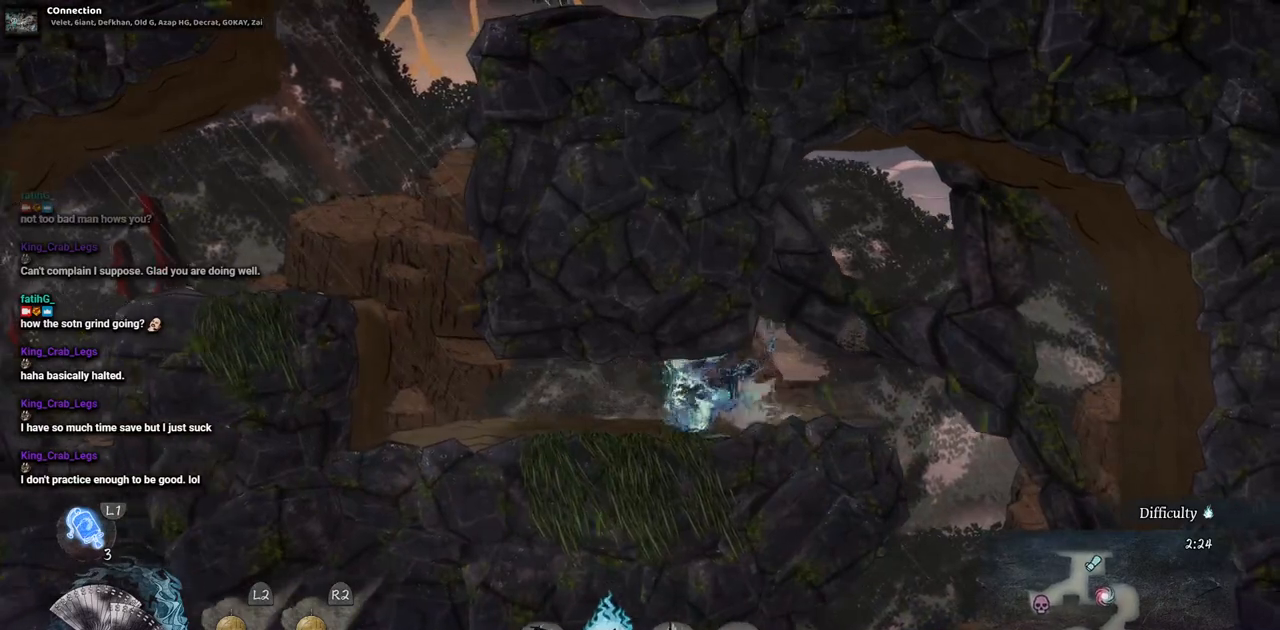
{"dt_ms": 500, "buttons": ["DPAD_LEFT"], "left_stick": "center", "right_stick": "center", "events": []}
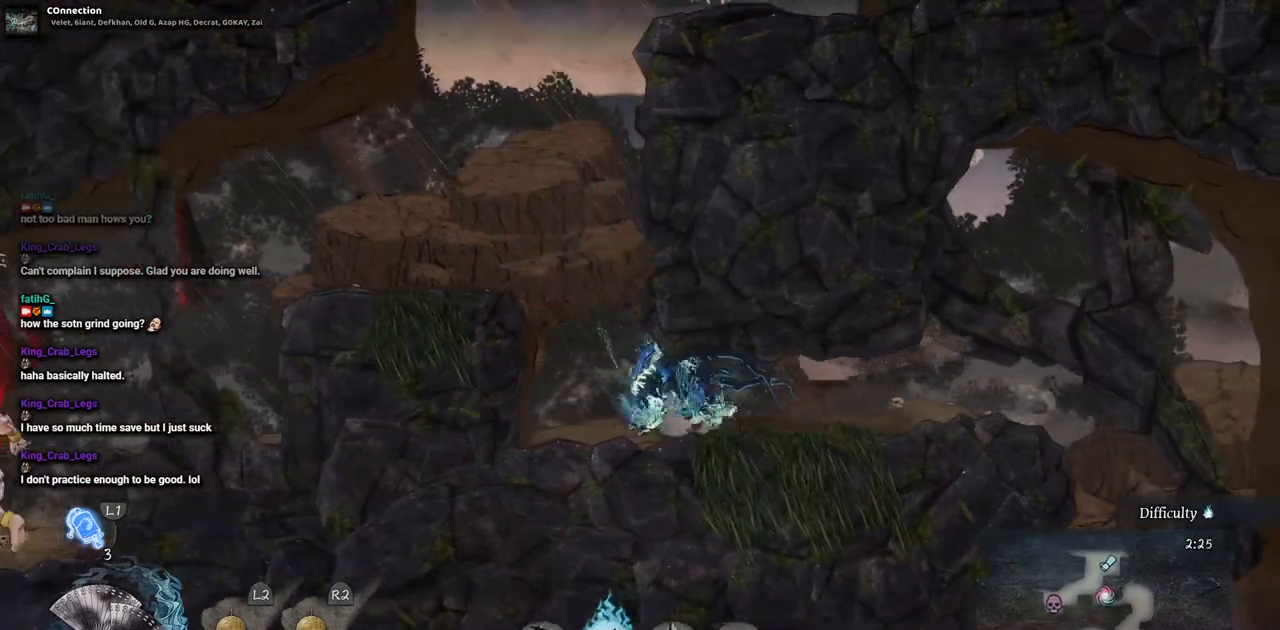
{"dt_ms": 500, "buttons": ["DPAD_LEFT"], "left_stick": "center", "right_stick": "center", "events": [[267, "CROSS", "down"], [383, "CROSS", "up"]]}
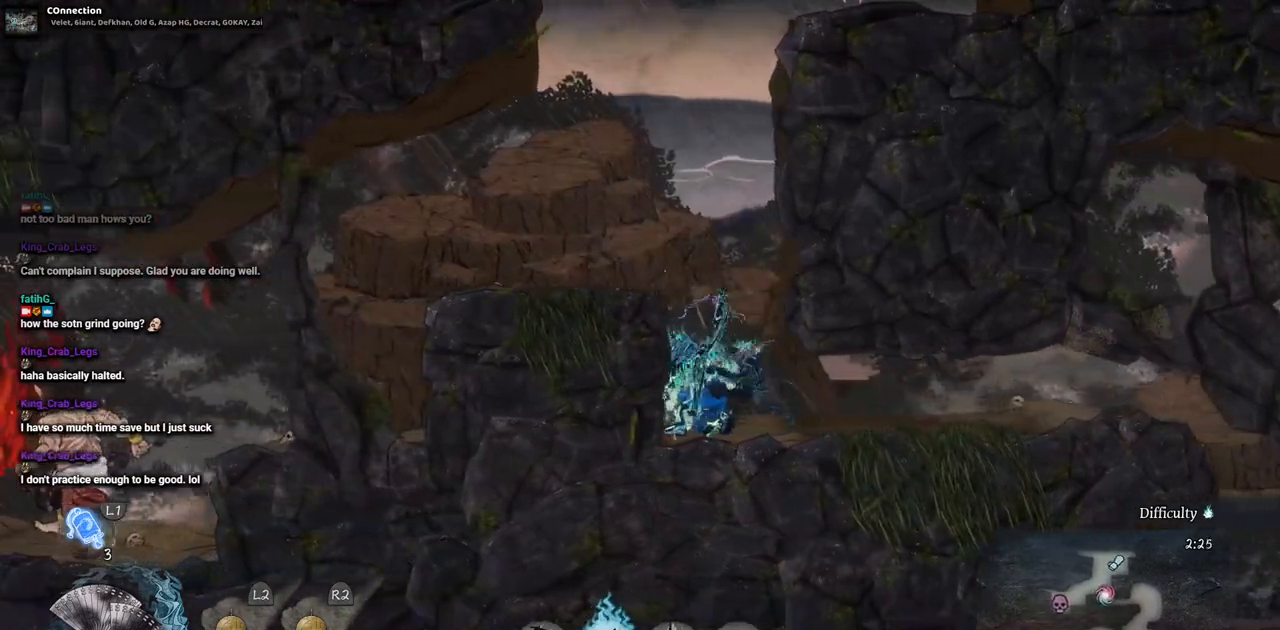
{"dt_ms": 500, "buttons": ["DPAD_LEFT"], "left_stick": "center", "right_stick": "center", "events": [[300, "CROSS", "down"], [417, "CROSS", "up"]]}
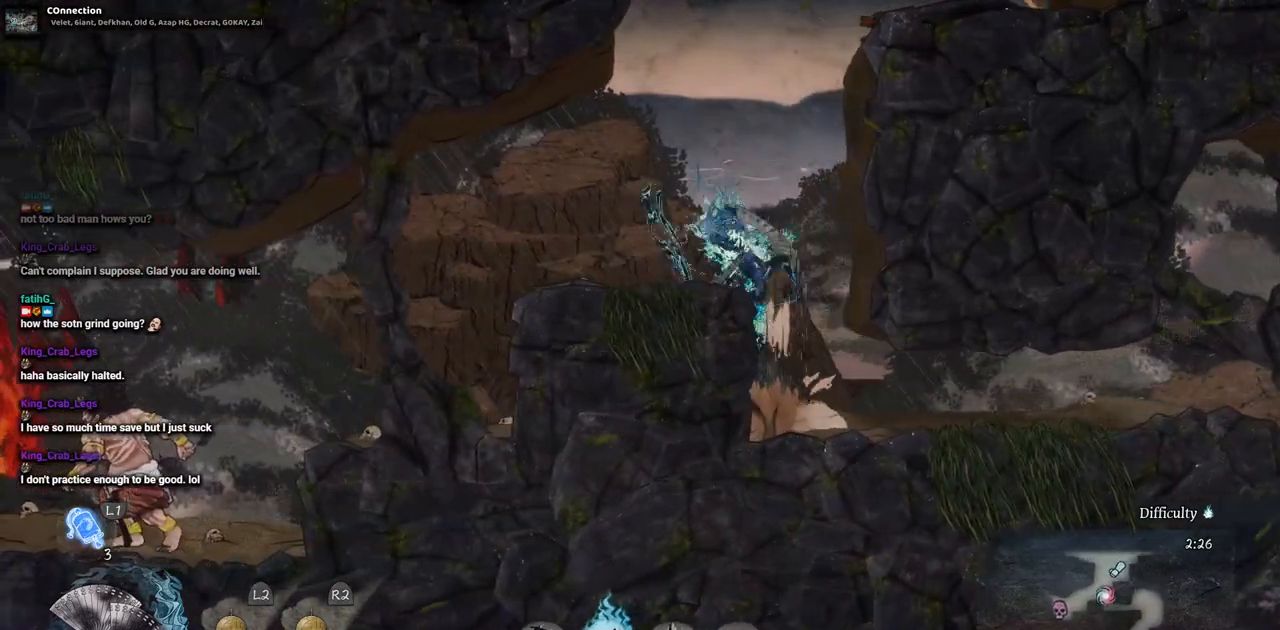
{"dt_ms": 500, "buttons": ["CROSS", "DPAD_LEFT"], "left_stick": "center", "right_stick": "center", "events": [[450, "CROSS", "down"]]}
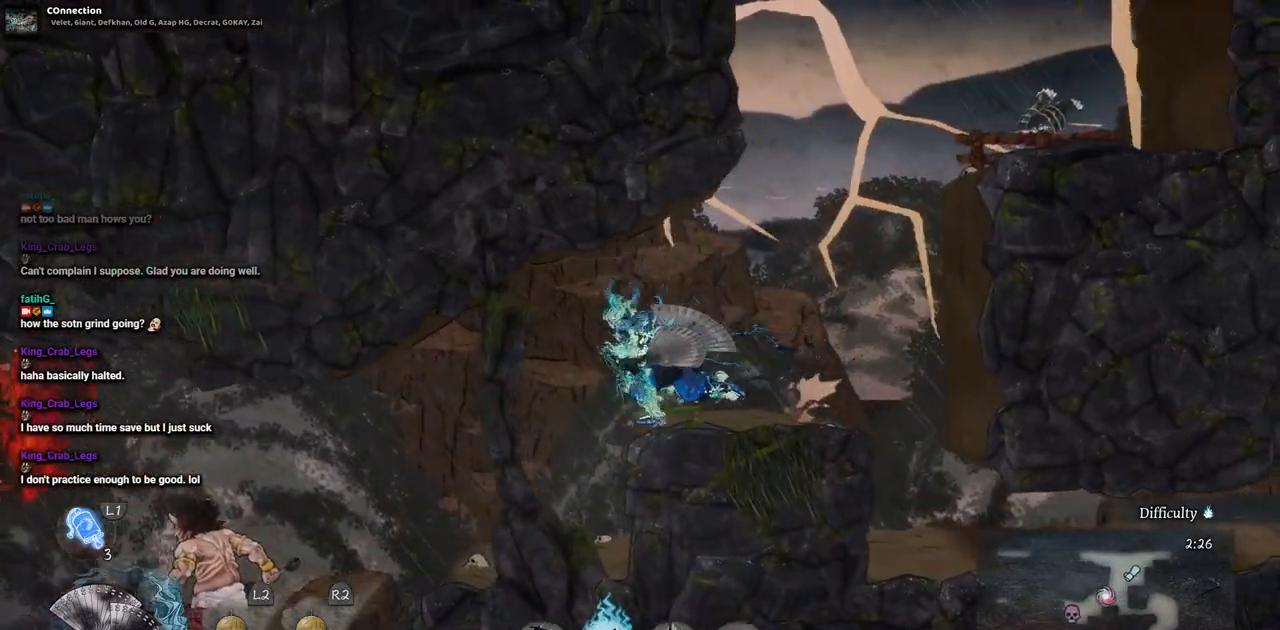
{"dt_ms": 500, "buttons": [], "left_stick": "center", "right_stick": "center", "events": [[67, "CROSS", "up"], [350, "DPAD_LEFT", "up"]]}
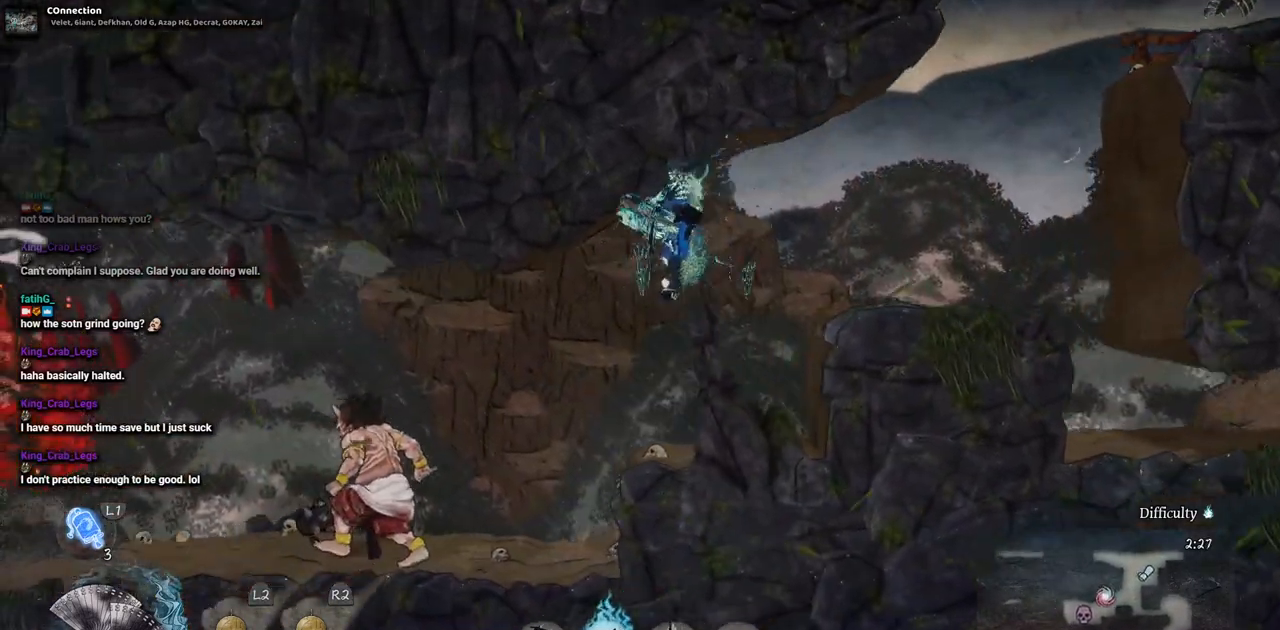
{"dt_ms": 500, "buttons": [], "left_stick": "center", "right_stick": "center", "events": [[233, "L1", "down"], [333, "L1", "up"], [383, "L1", "down"], [500, "L1", "up"]]}
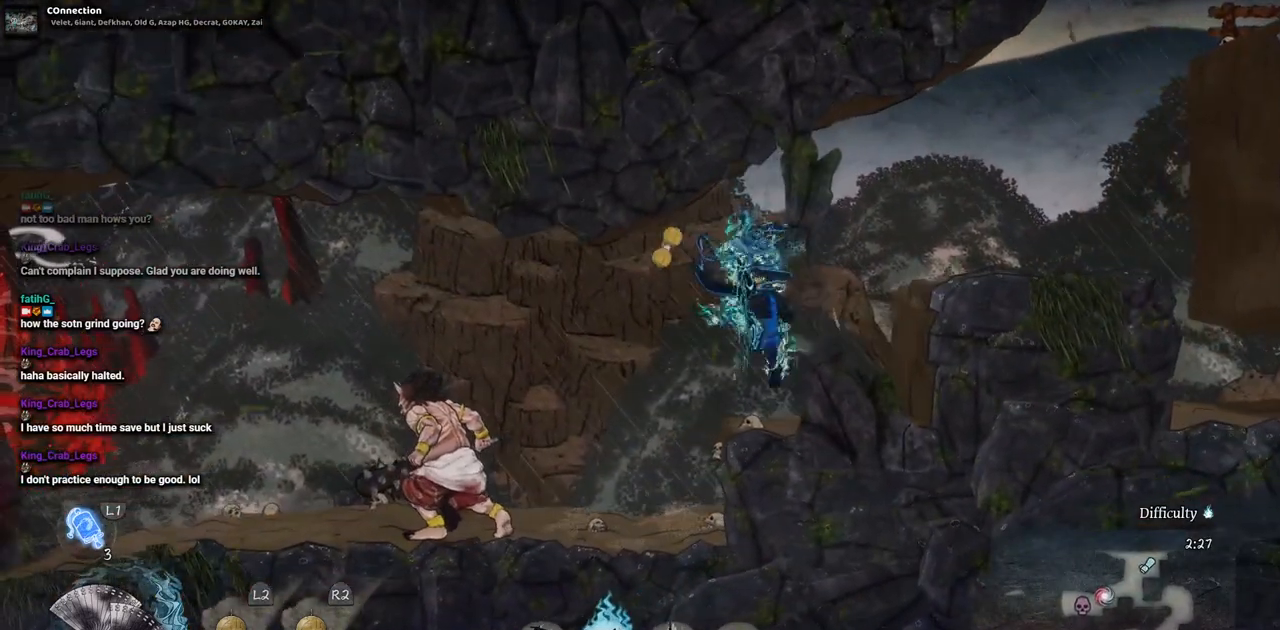
{"dt_ms": 500, "buttons": ["DPAD_LEFT"], "left_stick": "center", "right_stick": "center", "events": [[217, "DPAD_LEFT", "down"]]}
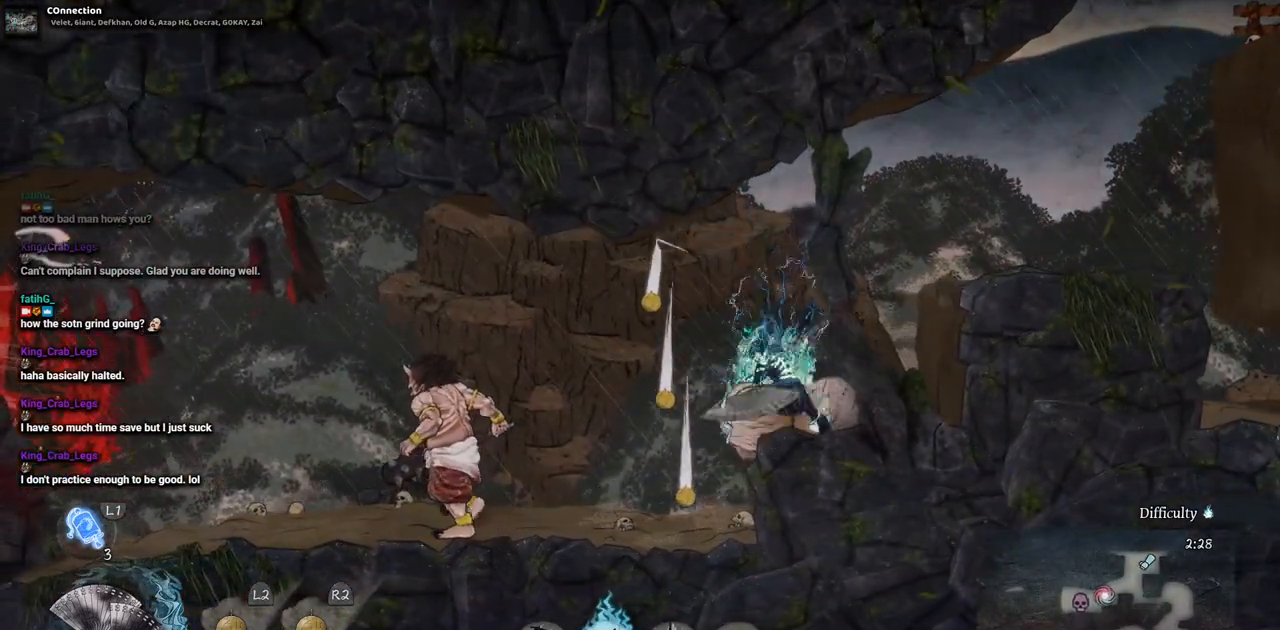
{"dt_ms": 500, "buttons": [], "left_stick": "center", "right_stick": "center", "events": [[200, "DPAD_LEFT", "up"]]}
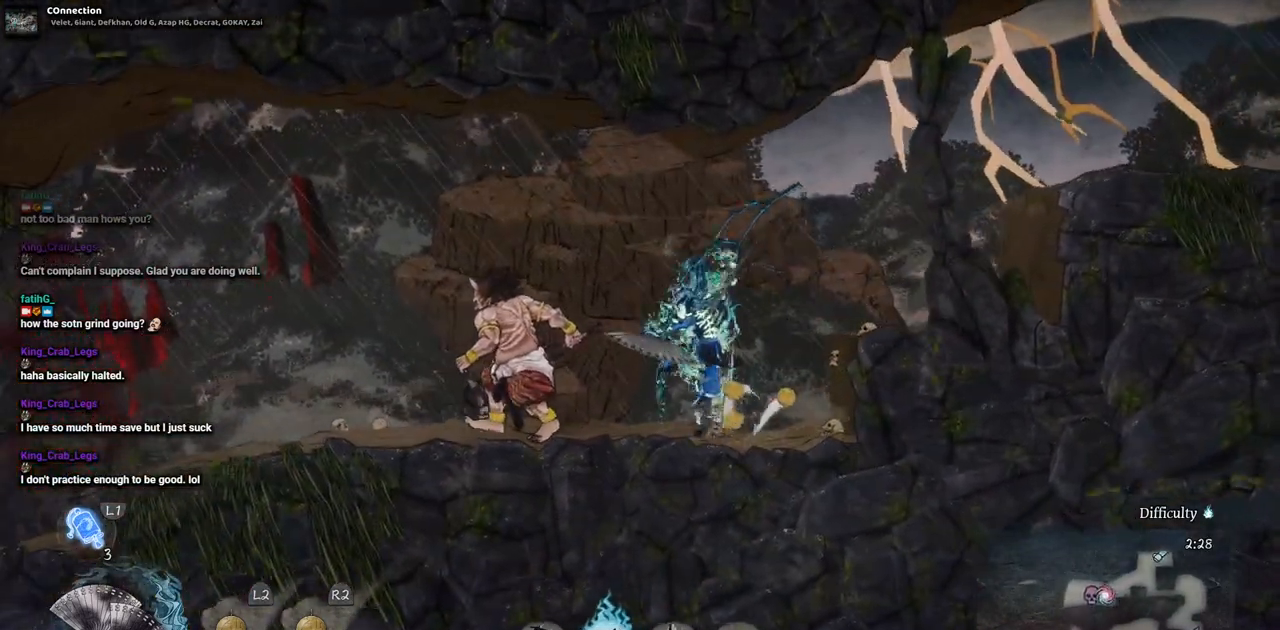
{"dt_ms": 500, "buttons": [], "left_stick": "center", "right_stick": "center", "events": []}
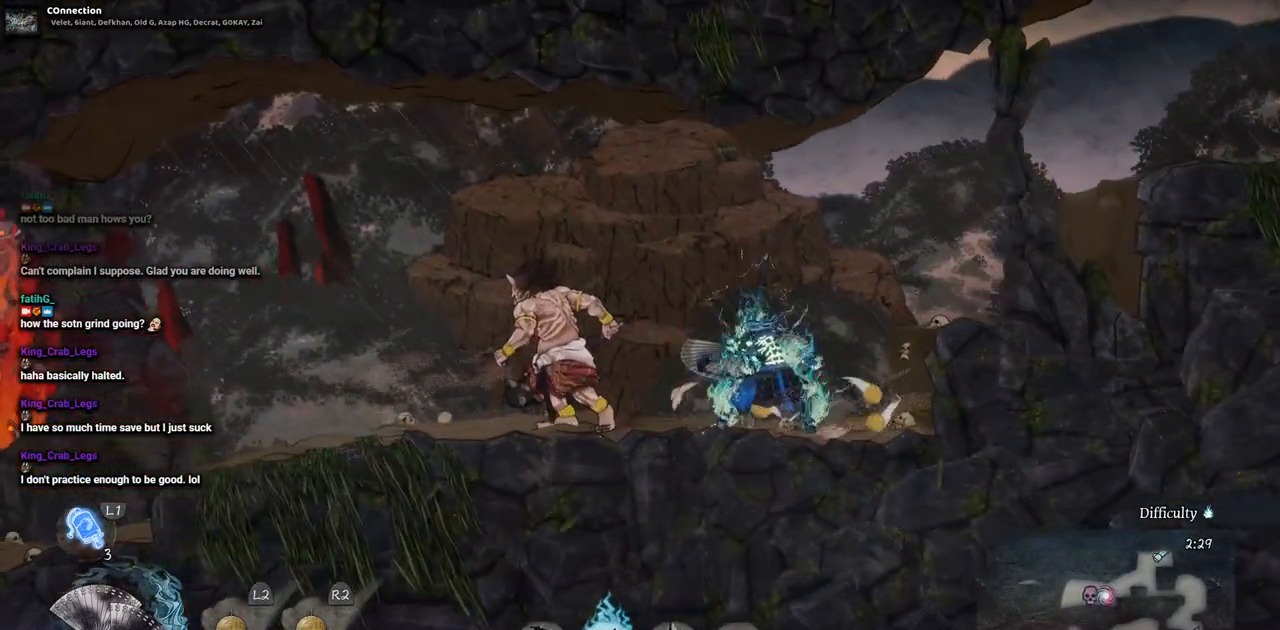
{"dt_ms": 500, "buttons": [], "left_stick": "center", "right_stick": "center", "events": []}
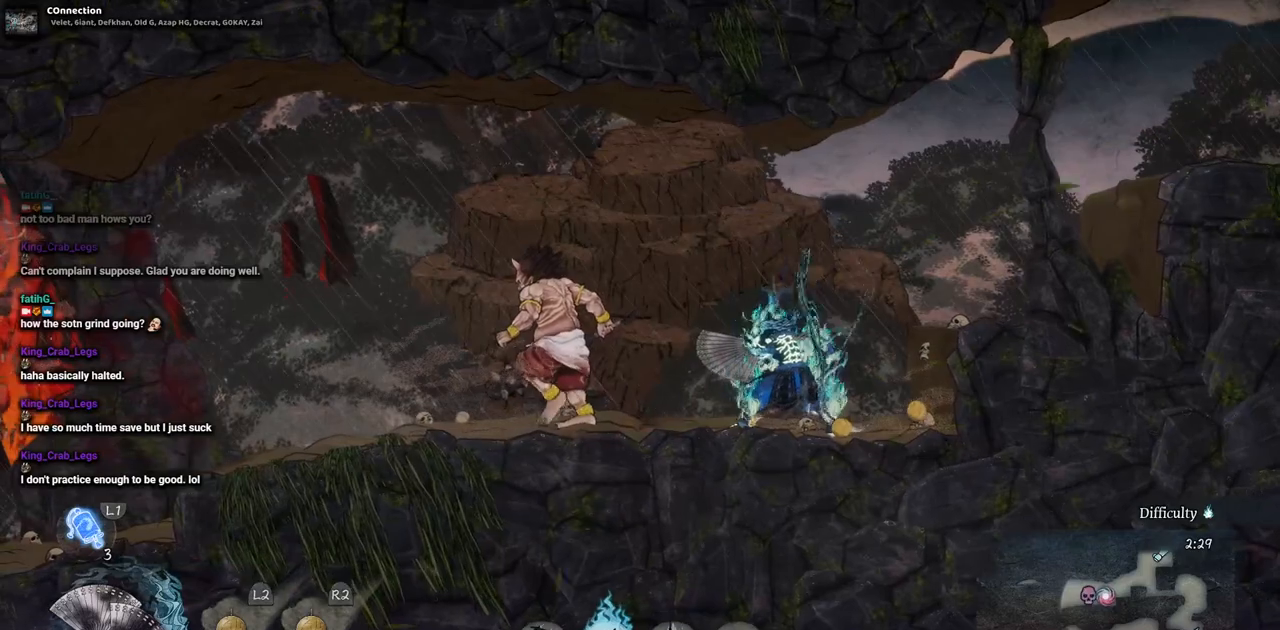
{"dt_ms": 500, "buttons": [], "left_stick": "center", "right_stick": "center", "events": []}
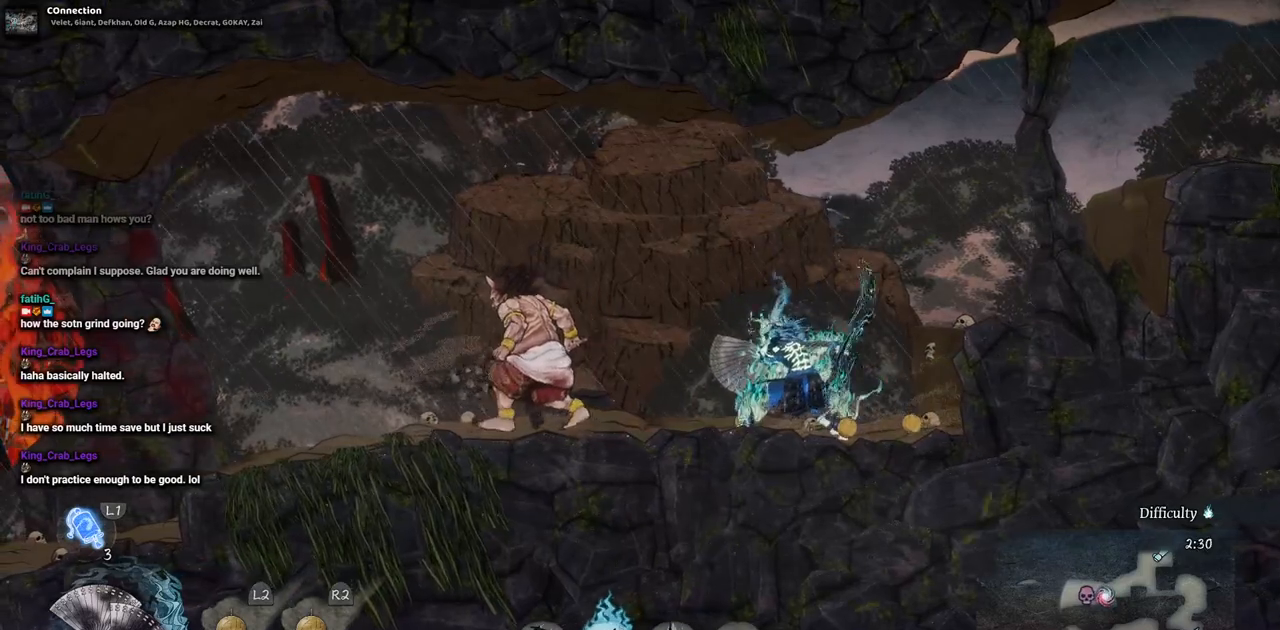
{"dt_ms": 500, "buttons": ["DPAD_RIGHT"], "left_stick": "center", "right_stick": "center", "events": [[250, "DPAD_RIGHT", "down"]]}
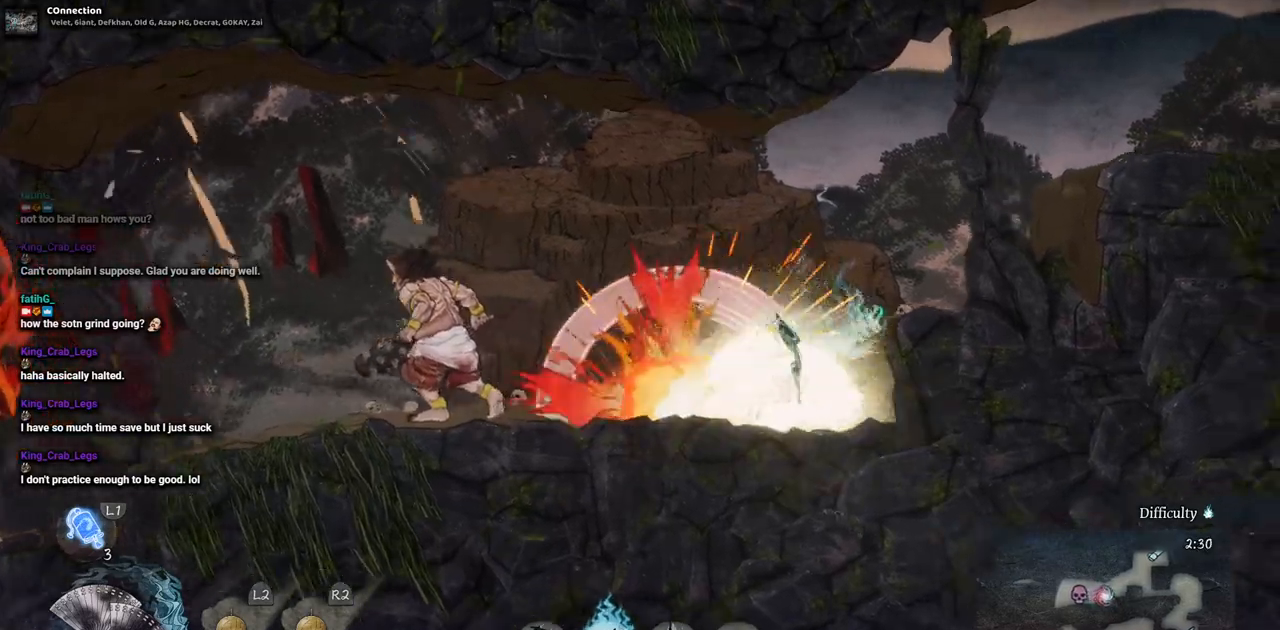
{"dt_ms": 500, "buttons": [], "left_stick": "center", "right_stick": "center", "events": [[150, "DPAD_RIGHT", "up"], [267, "DPAD_LEFT", "down"], [400, "DPAD_LEFT", "up"]]}
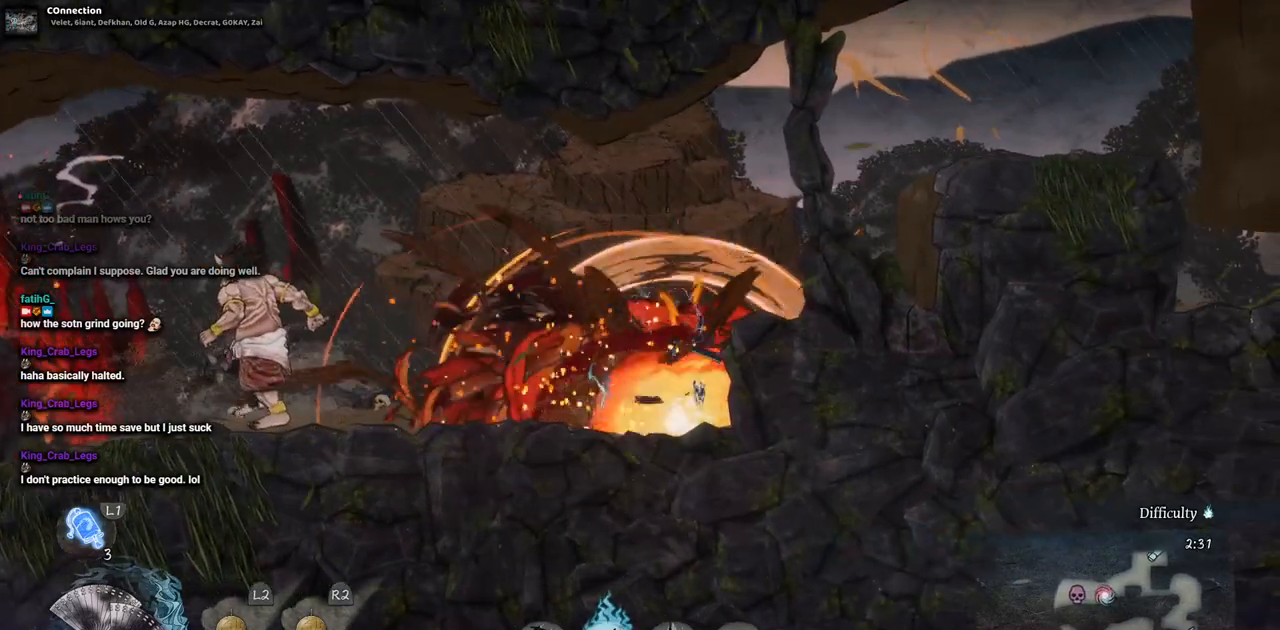
{"dt_ms": 500, "buttons": ["DPAD_LEFT"], "left_stick": "center", "right_stick": "center", "events": [[100, "DPAD_LEFT", "down"]]}
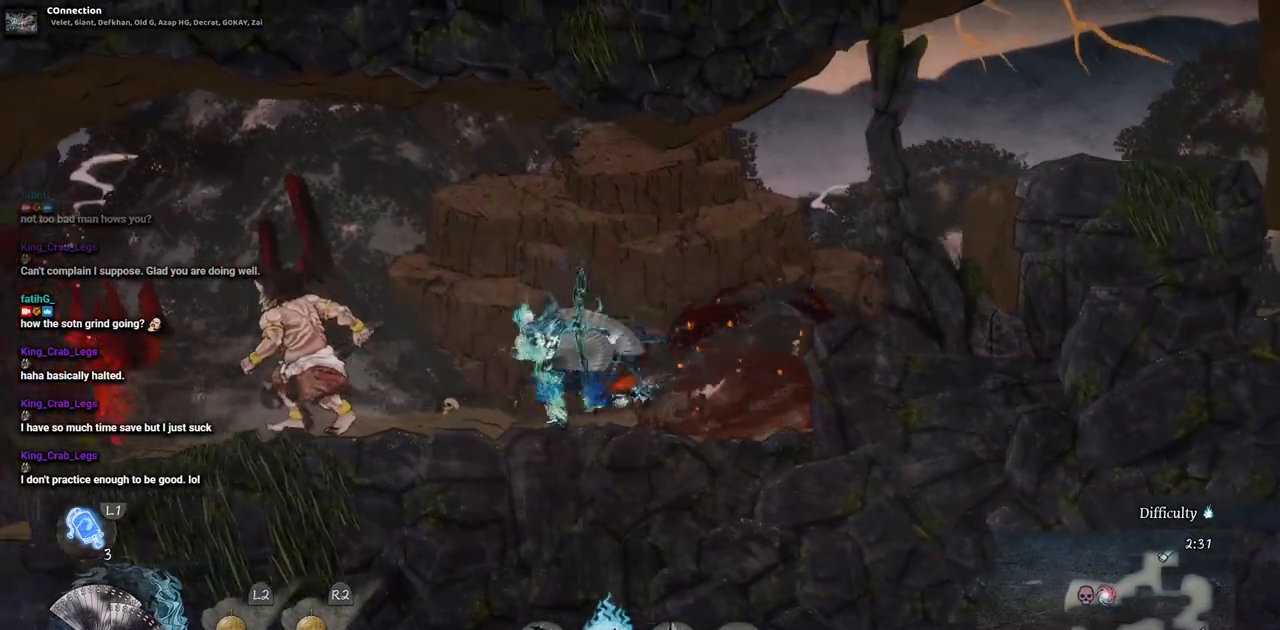
{"dt_ms": 500, "buttons": ["L1"], "left_stick": "center", "right_stick": "center", "events": [[117, "DPAD_LEFT", "up"], [317, "L1", "down"]]}
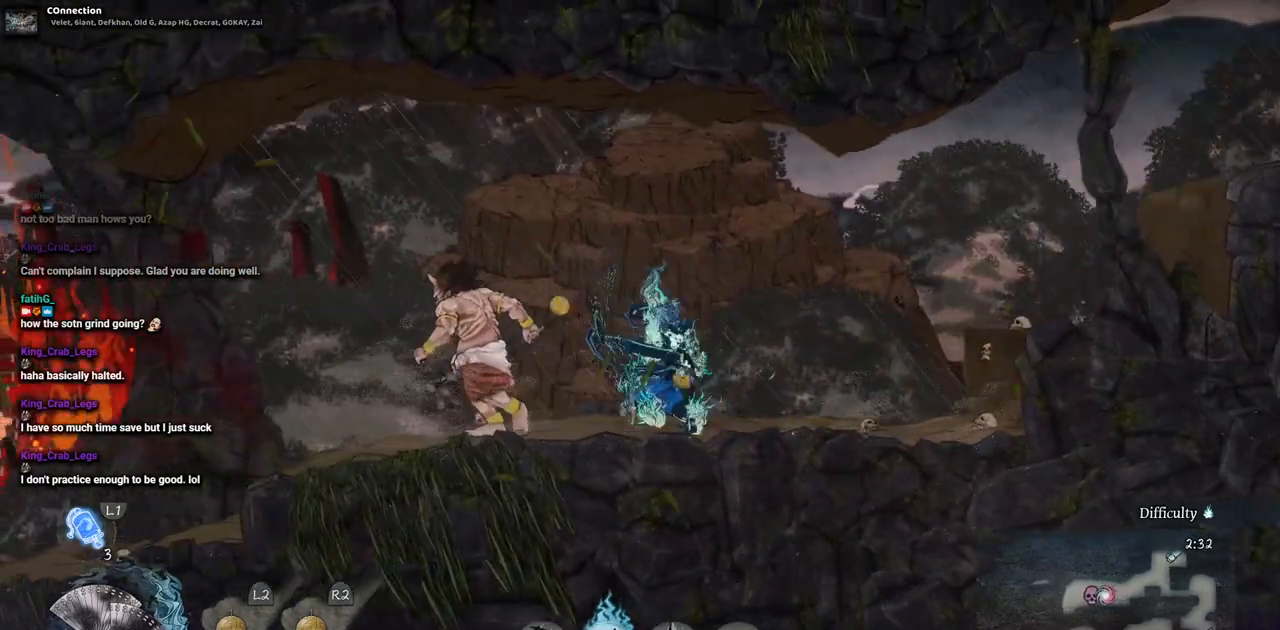
{"dt_ms": 500, "buttons": [], "left_stick": "center", "right_stick": "center", "events": [[117, "L1", "up"], [167, "L1", "down"], [283, "L1", "up"], [367, "L1", "down"], [483, "L1", "up"]]}
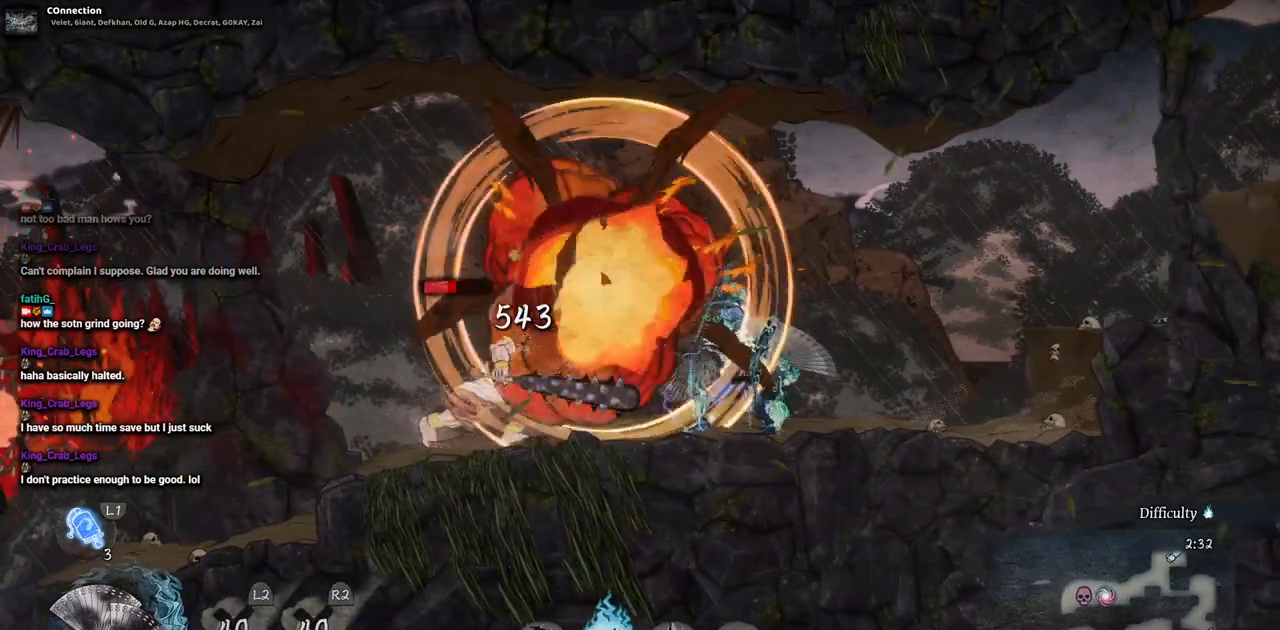
{"dt_ms": 500, "buttons": [], "left_stick": "center", "right_stick": "center", "events": [[317, "L1", "down"], [483, "L1", "up"]]}
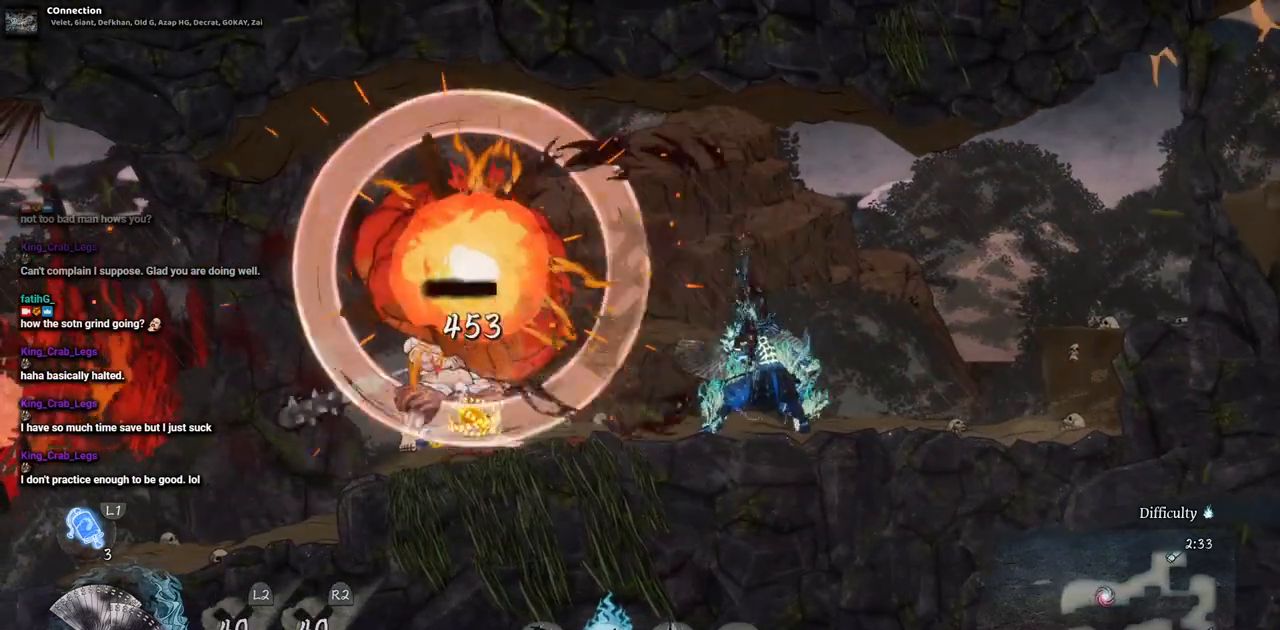
{"dt_ms": 500, "buttons": [], "left_stick": "center", "right_stick": "center", "events": []}
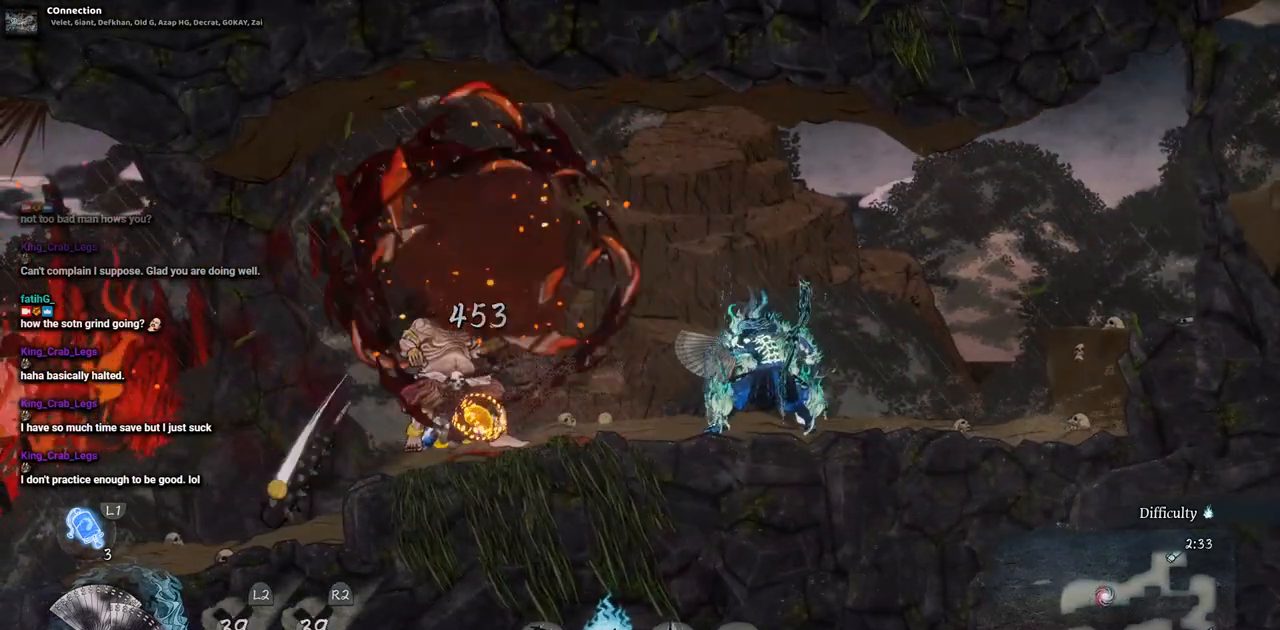
{"dt_ms": 500, "buttons": ["DPAD_DOWN"], "left_stick": "center", "right_stick": "center", "events": [[283, "DPAD_DOWN", "down"]]}
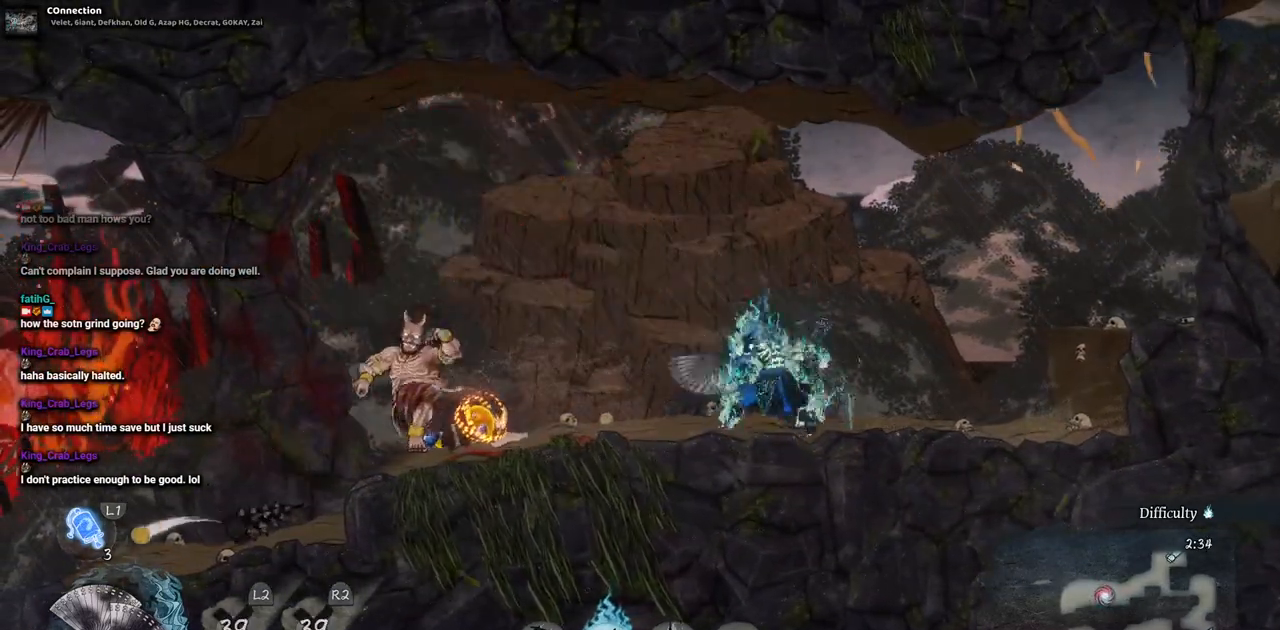
{"dt_ms": 500, "buttons": [], "left_stick": "center", "right_stick": "center", "events": [[33, "DPAD_DOWN", "up"], [117, "DPAD_DOWN", "down"], [367, "DPAD_DOWN", "up"]]}
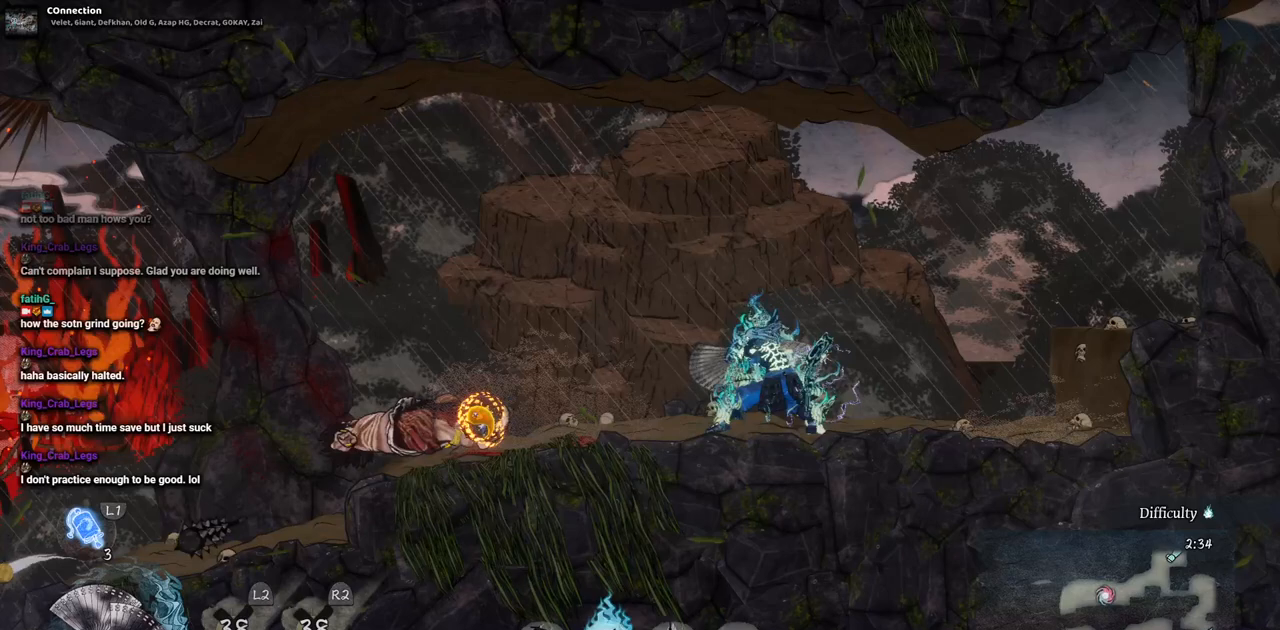
{"dt_ms": 500, "buttons": [], "left_stick": "center", "right_stick": "center", "events": []}